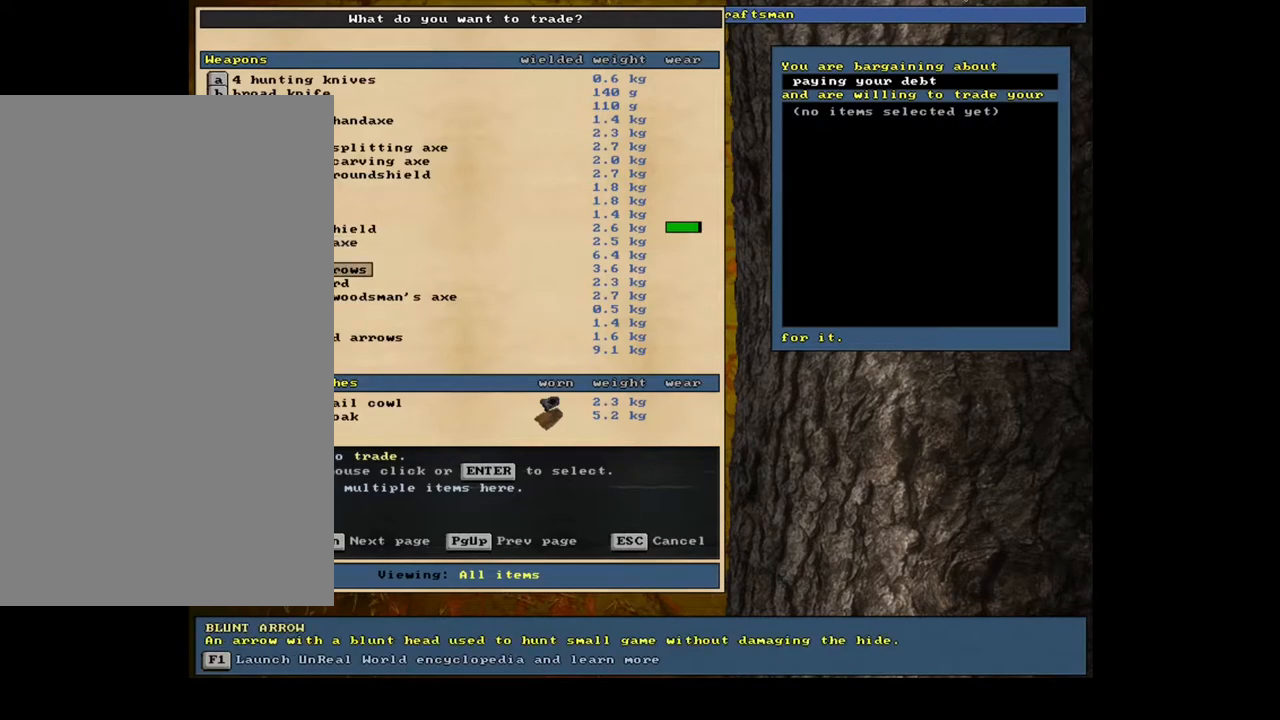
Gameplay with keyboard and mouse; each line is a JSON object with the keys and mouse buttons held at the frame after it. "events" lists presses ("down") and releases ("up") of ".", "/", "0", "1", "2", "3", "4", "5", "6", "7", "8", "9", "a", "alt_l", "alt_r", "b", "backslash", "backspace", "c", "caps_lock", "comma", "ctrl_l", "ctrl_r", "d", "down", "e", "equals", "escape", "f", "f1", "f10", "f11", "f12", "f2", "f3", "f4", "f5", "f6", "f7", "f8", "f9", "g", "h", "i", "j", "k", "l", "lbracket", "left", "m", "minus", "n", "num0", "num1", "num2", "num3", "num4", "num5", "num6", "num7", "num8", "num9", "o", "p", "q", "quote", "r", "rbracket", "return", "right", "s", "semicolon", "shift_l", "shift_r", "space", "super", "t", "tab", "tilde", "u", "up", "v", "w", "x", "y", "z", "mouse_left", "mouse_wheel", "mouse_right", "mouse_mb4" and "mouse_mb5" between this image and that frame as [ms after this image, input, new state], when the widget could be followed in between. "mouse_left", "mouse_wheel", "mouse_right", "mouse_mb4", "mouse_mb5" = the "left", "wheel", "right", "mb4", "mb5" buttons of the "mouse" list. No other keys are recorded. "wheel" means that the mouse wheel is clicked or scrolled. Mouse movement is not recorded. Not read: other_keys.
{"keys": [], "mouse": [], "events": [[84, "down", "up"], [200, "down", "down"], [250, "down", "up"], [367, "down", "down"], [450, "down", "up"]]}
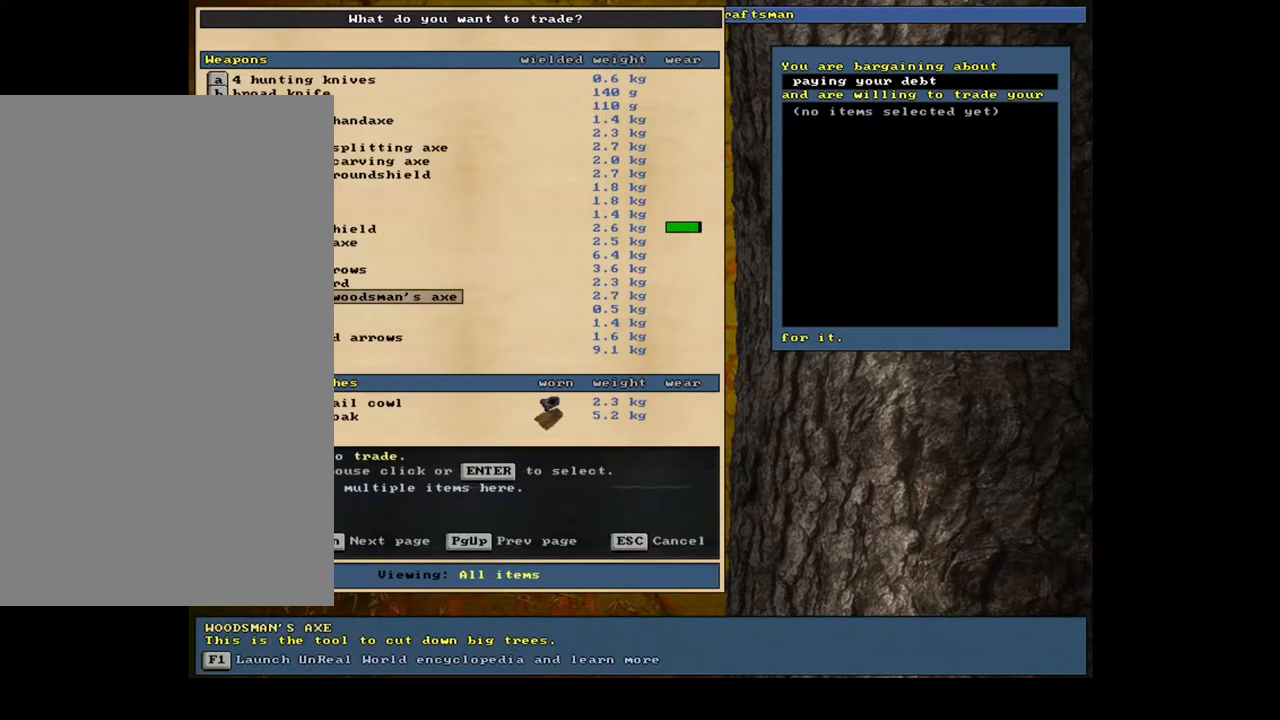
{"keys": ["space"], "mouse": [], "events": [[34, "down", "down"], [117, "down", "up"], [267, "return", "down"], [334, "return", "up"], [484, "space", "down"]]}
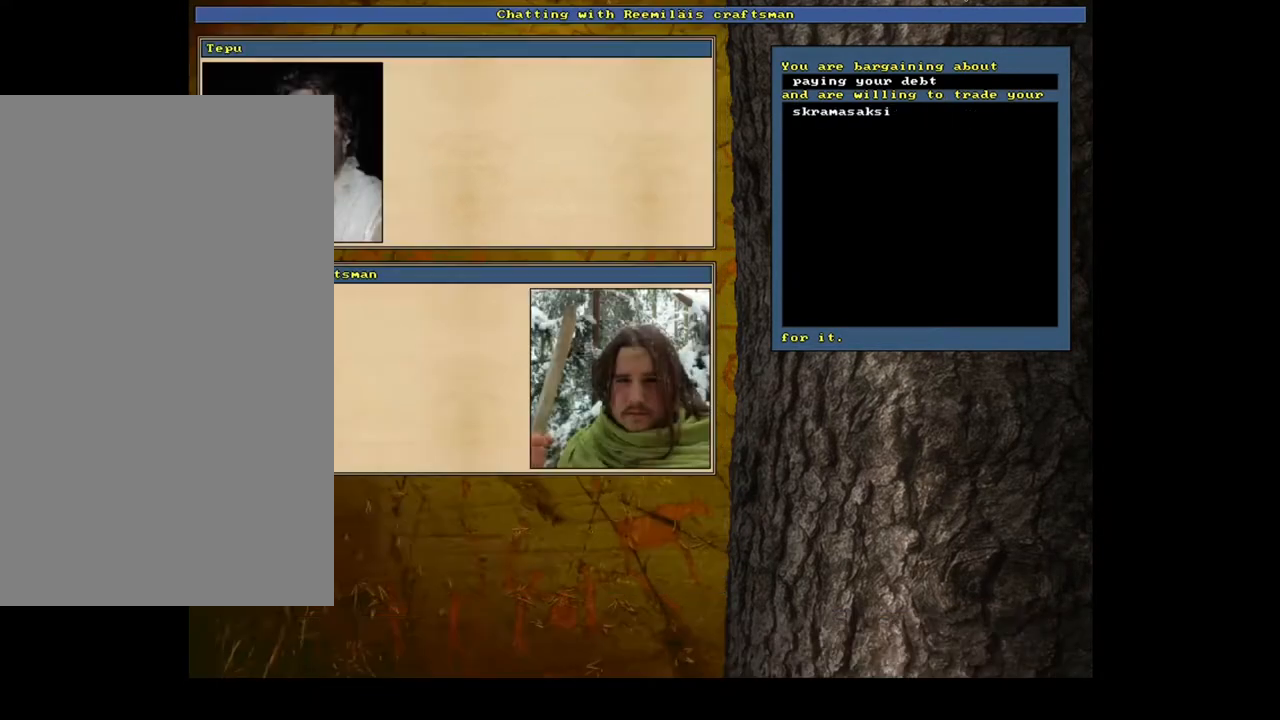
{"keys": [], "mouse": [], "events": [[84, "space", "up"]]}
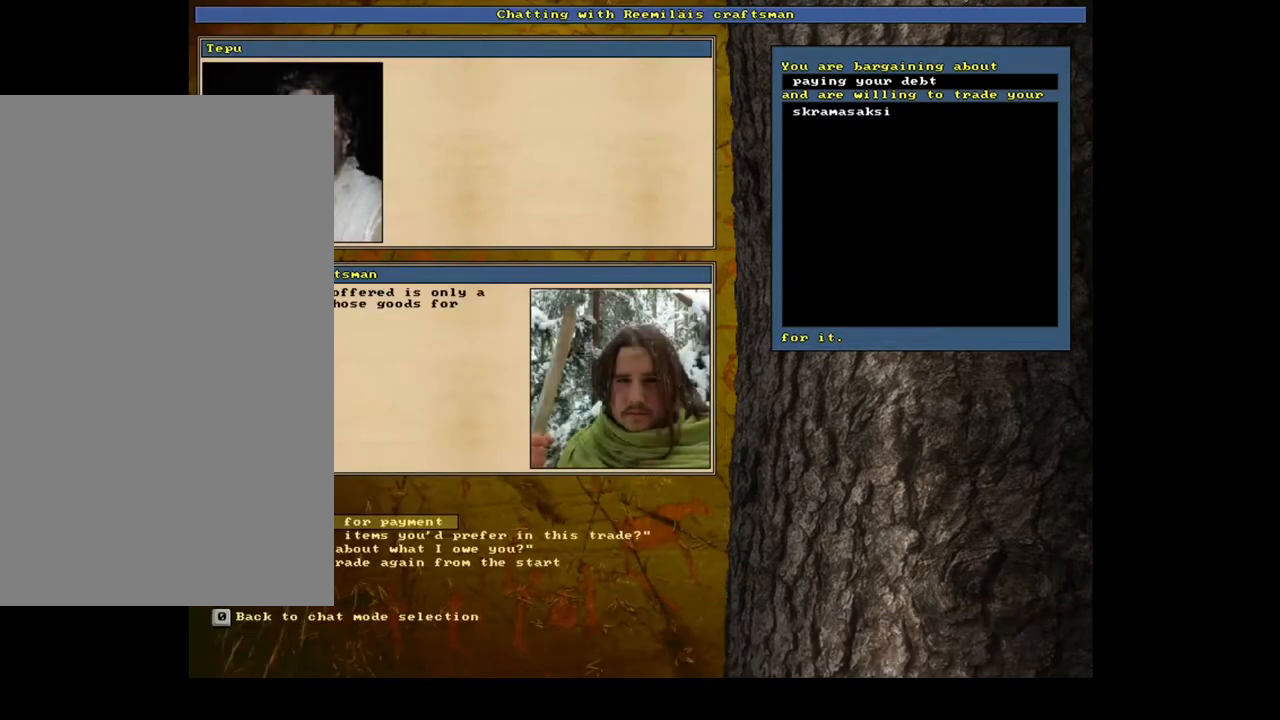
{"keys": ["down"], "mouse": [], "events": [[484, "down", "down"]]}
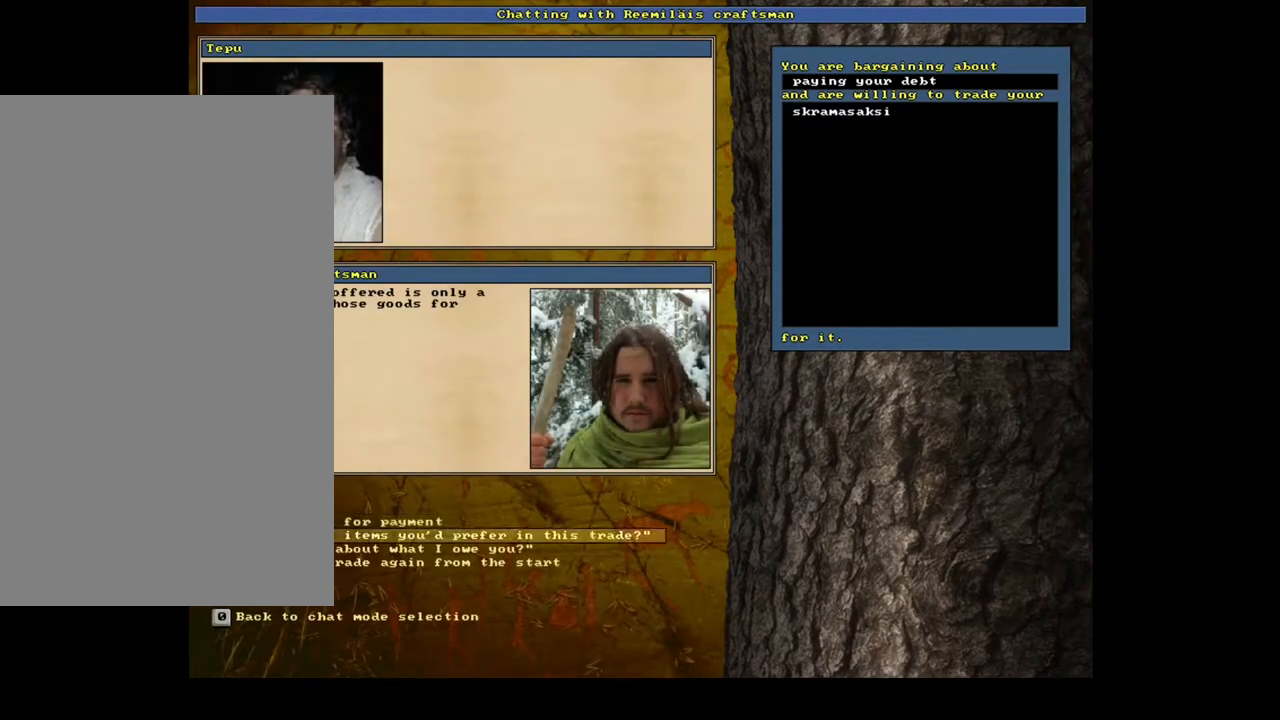
{"keys": [], "mouse": [], "events": [[117, "down", "up"]]}
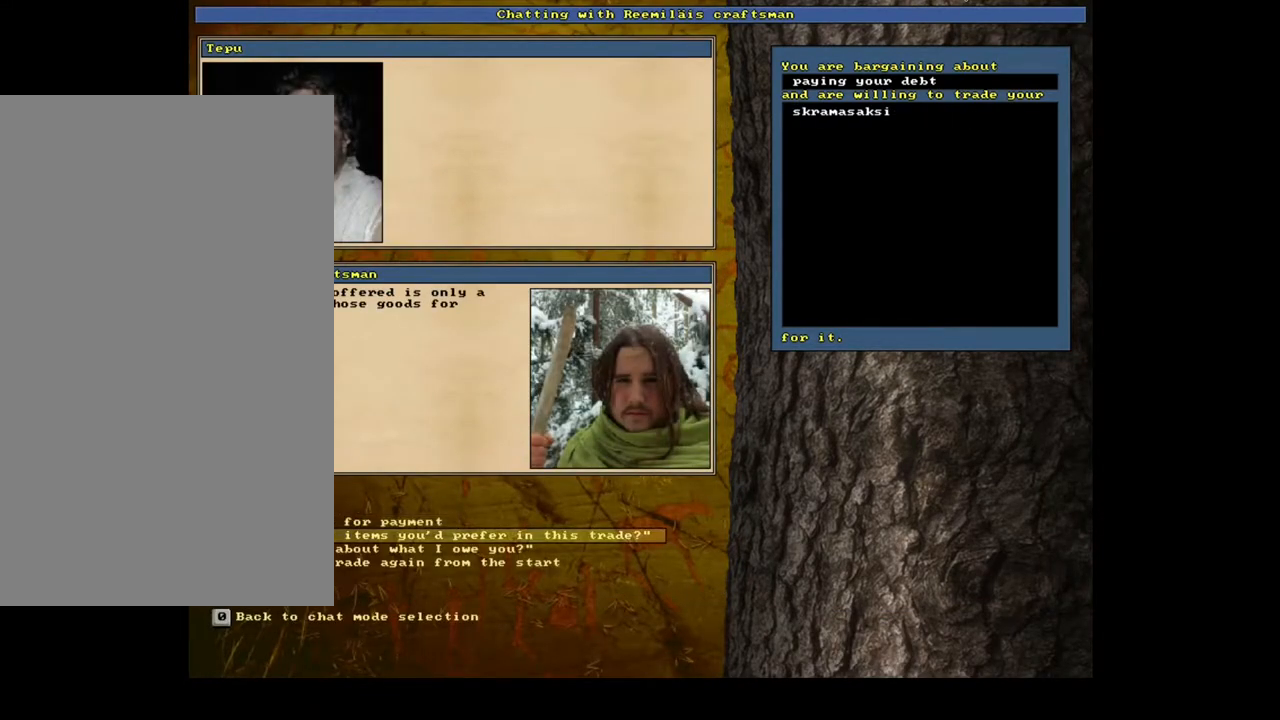
{"keys": [], "mouse": [], "events": []}
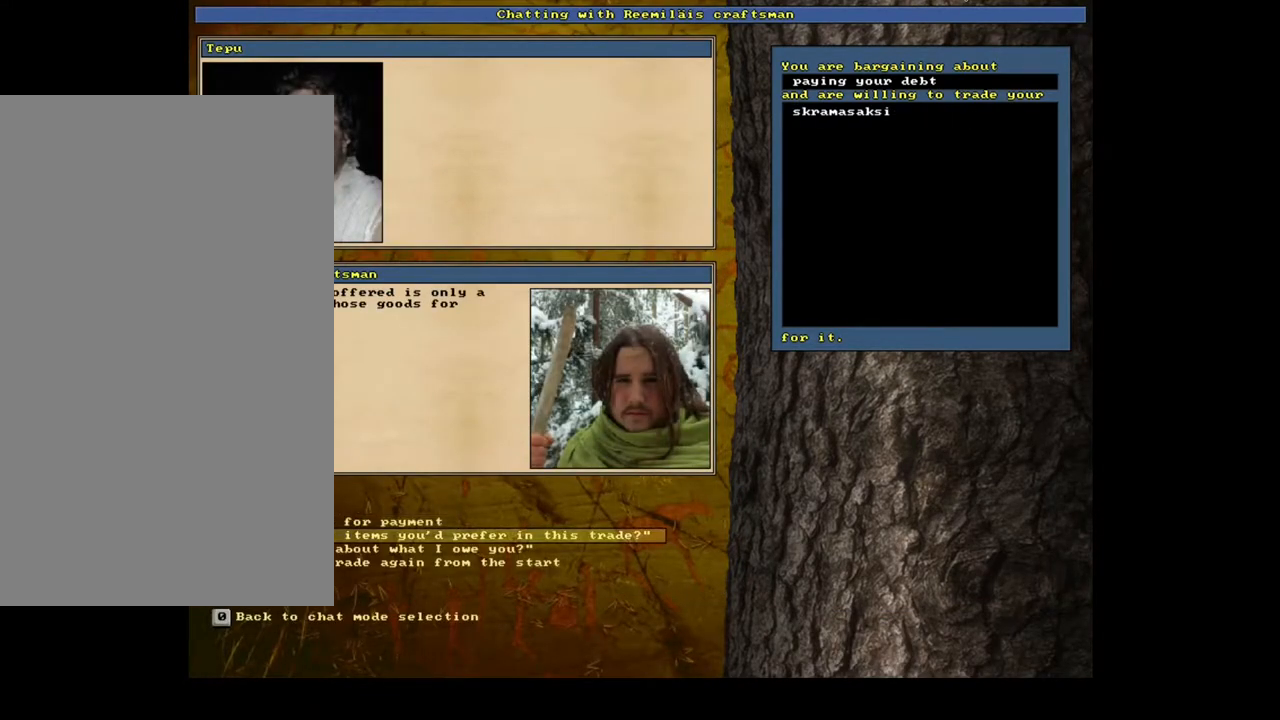
{"keys": [], "mouse": [], "events": [[234, "return", "down"], [300, "return", "up"]]}
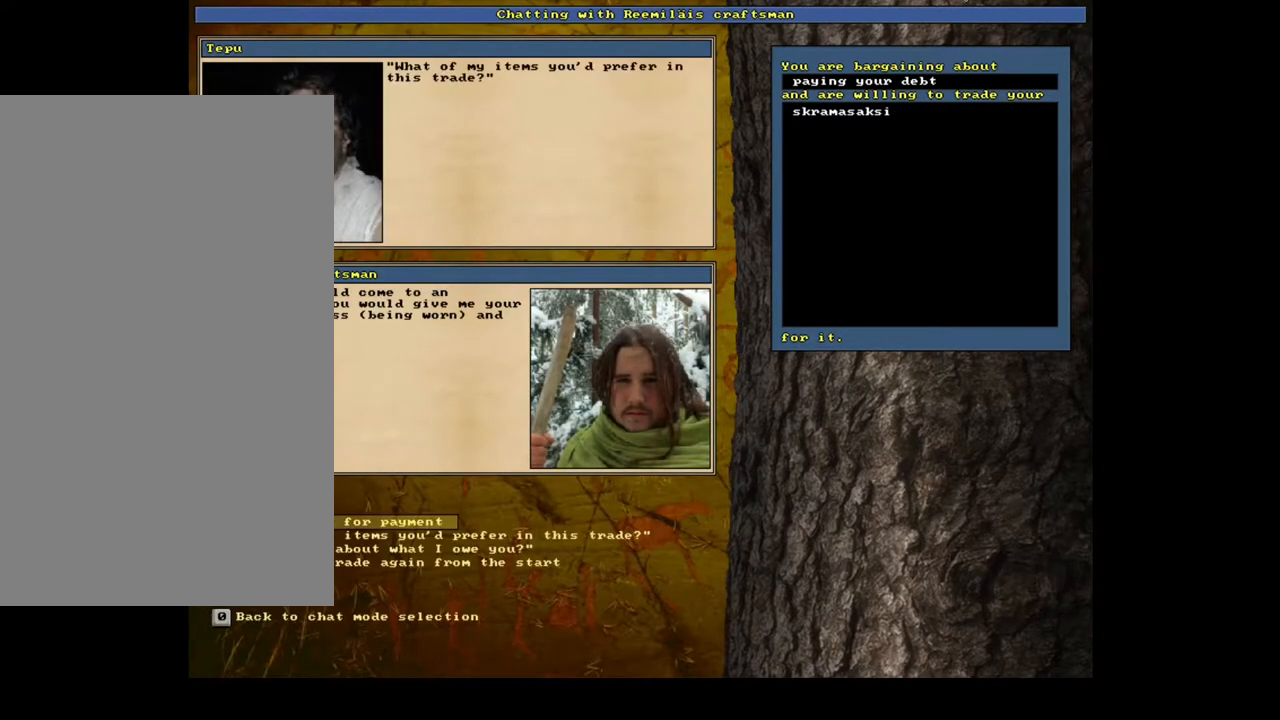
{"keys": [], "mouse": [], "events": []}
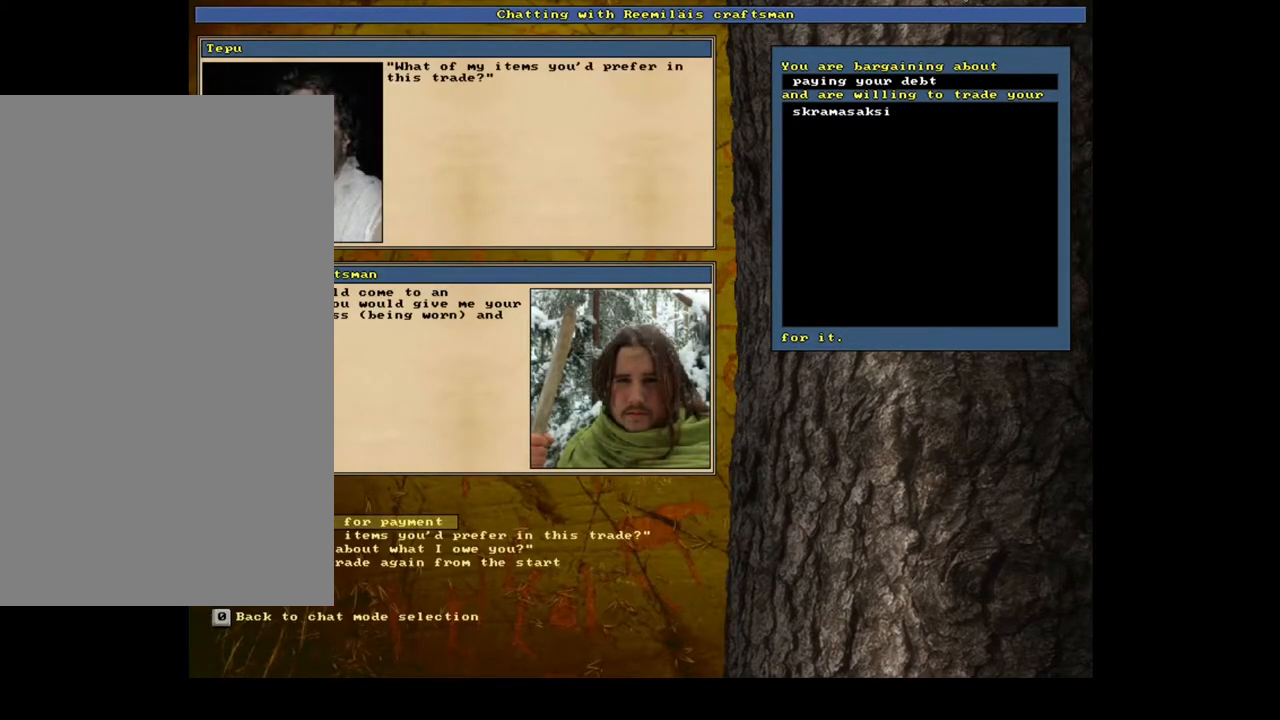
{"keys": [], "mouse": [], "events": [[67, "return", "down"], [217, "return", "up"]]}
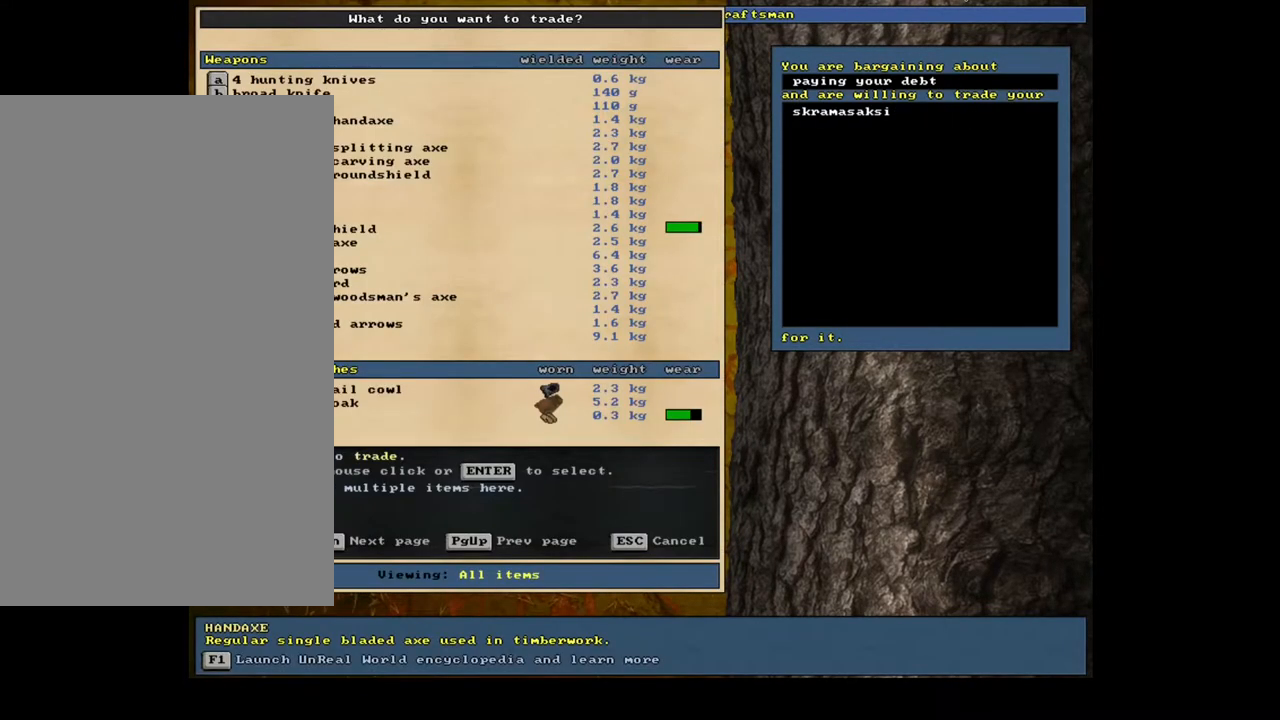
{"keys": [], "mouse": [], "events": []}
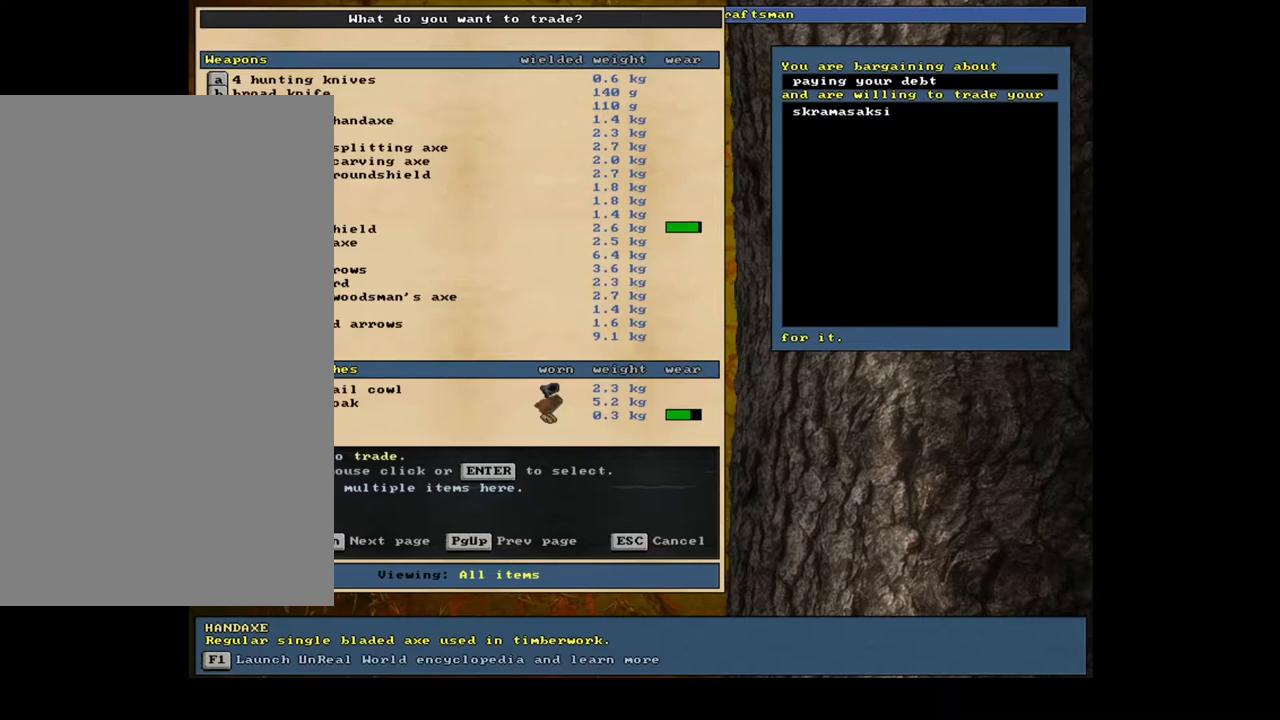
{"keys": [], "mouse": [], "events": []}
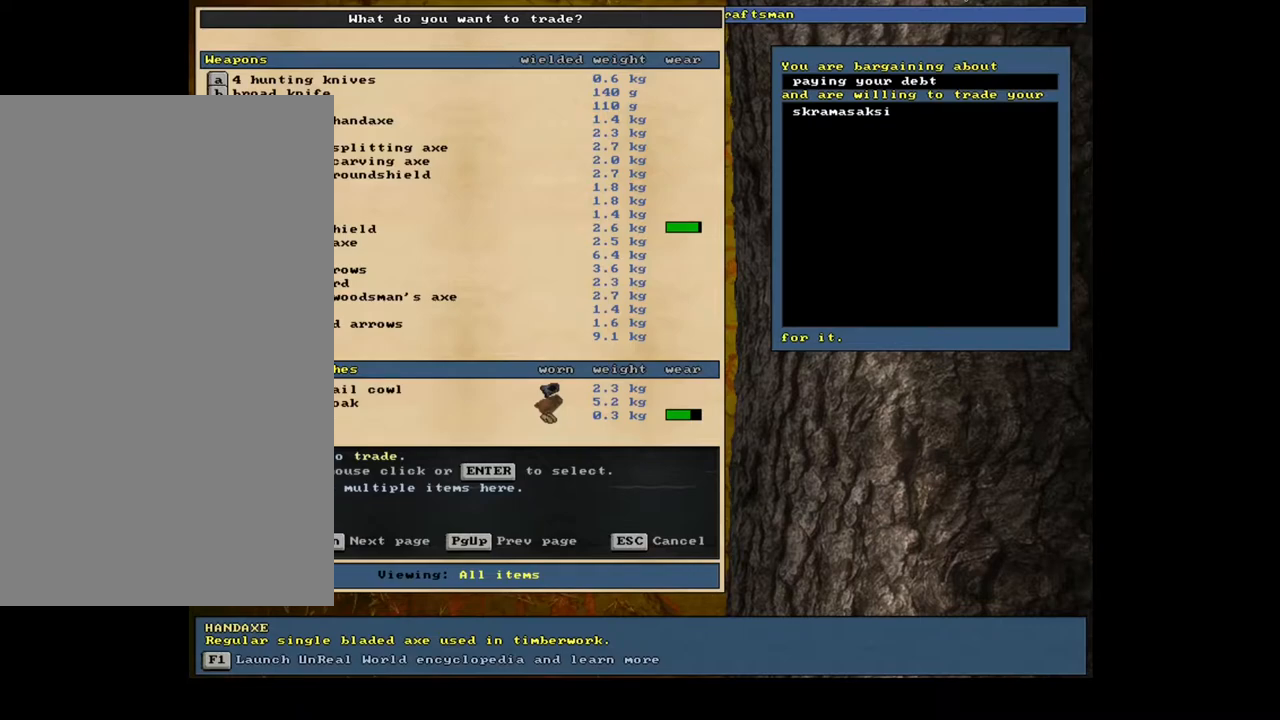
{"keys": [], "mouse": [], "events": []}
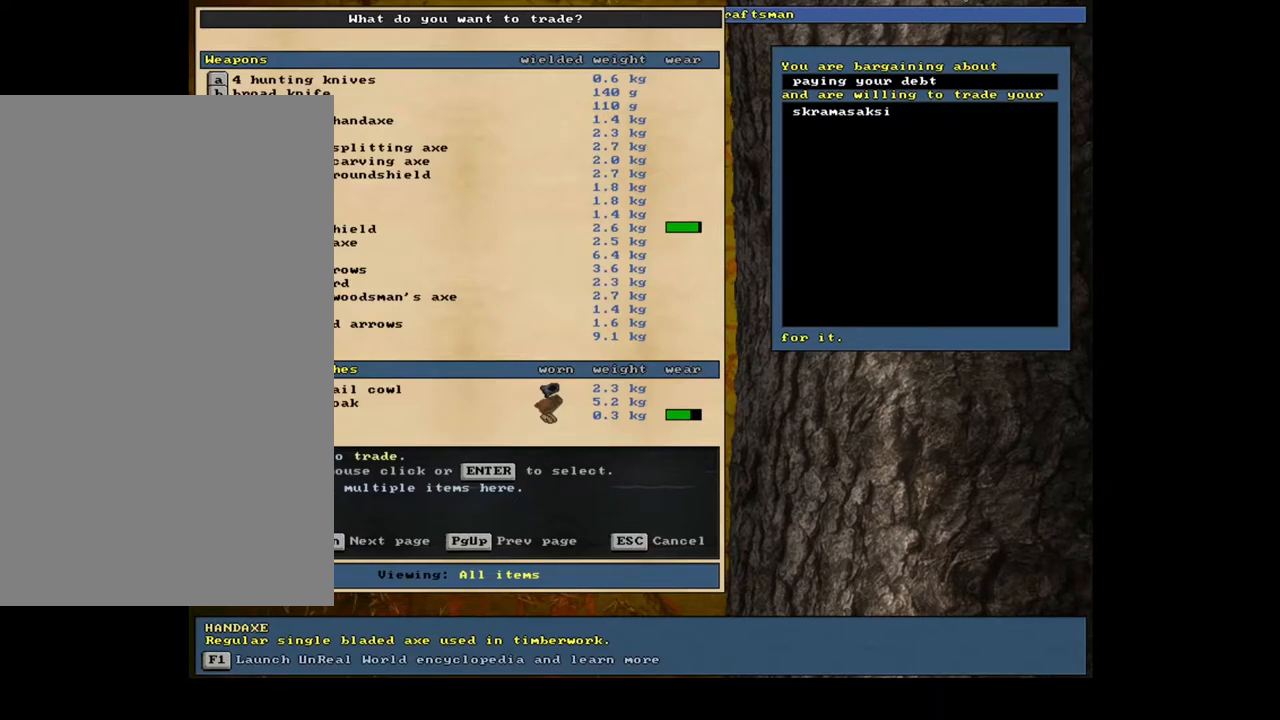
{"keys": ["up"], "mouse": [], "events": [[467, "up", "down"]]}
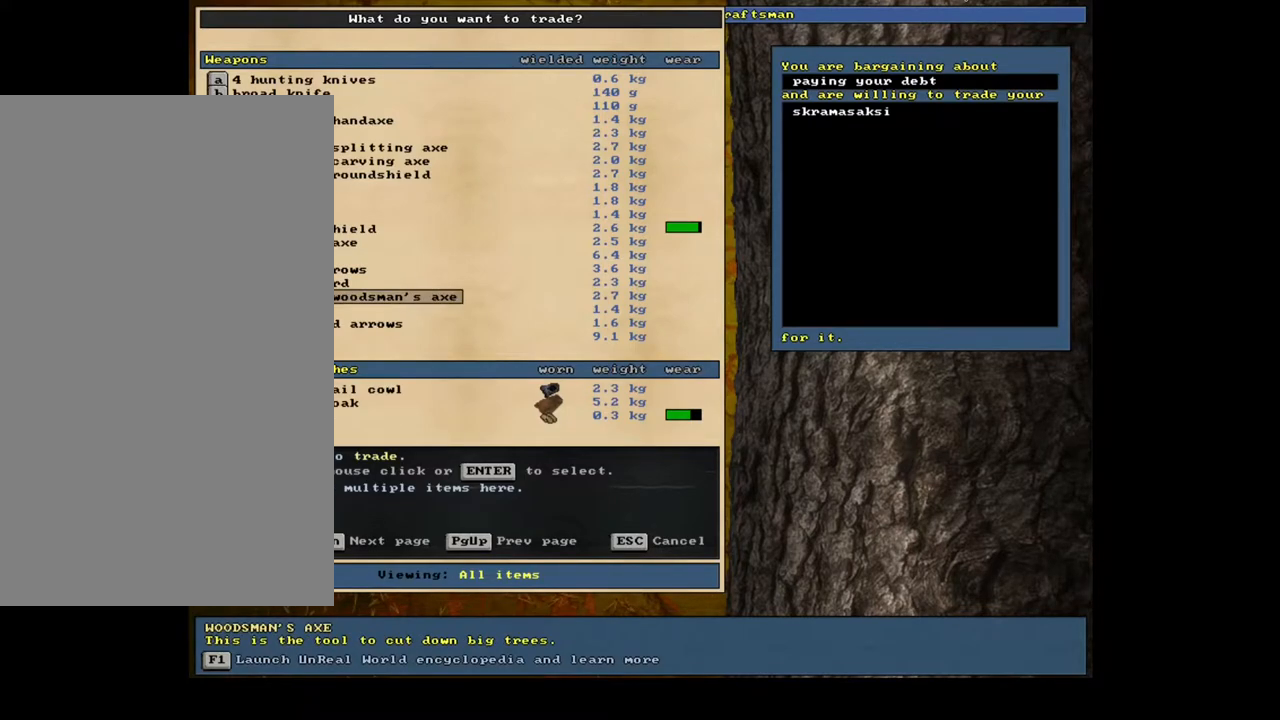
{"keys": [], "mouse": [], "events": [[50, "up", "up"], [384, "down", "down"], [484, "down", "up"]]}
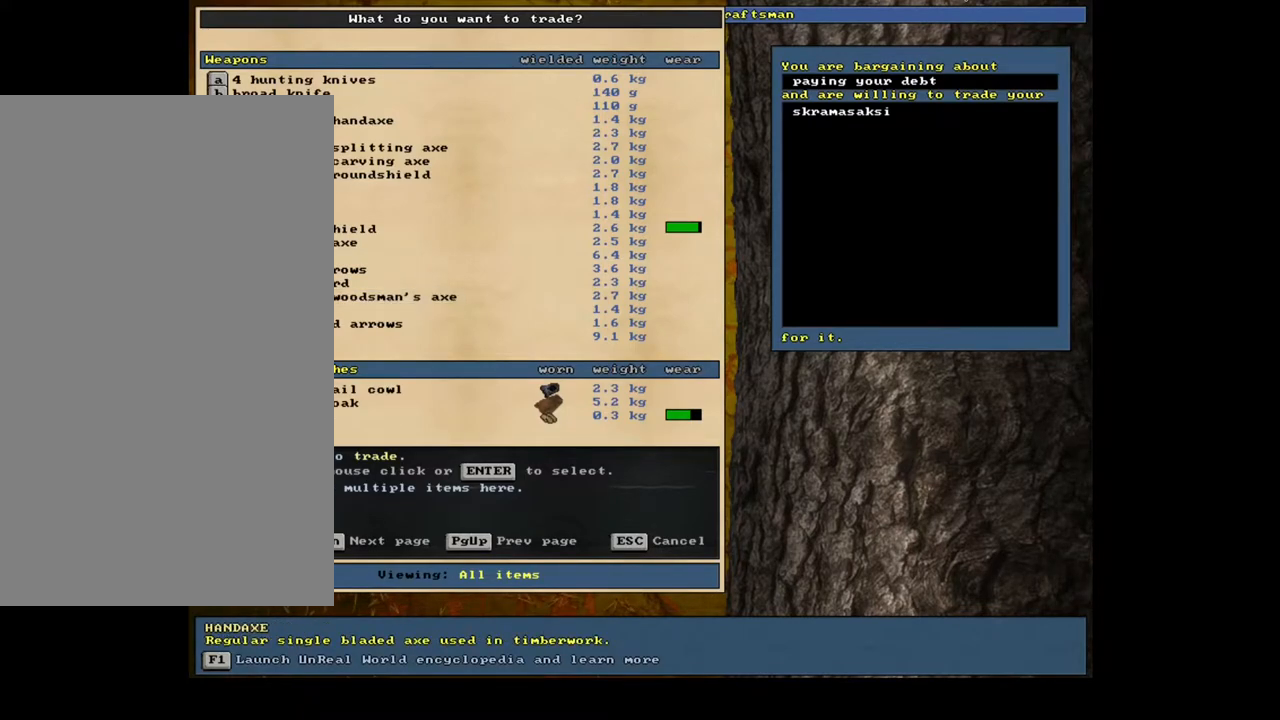
{"keys": [], "mouse": [], "events": [[117, "down", "down"], [217, "down", "up"], [350, "down", "down"], [400, "down", "up"]]}
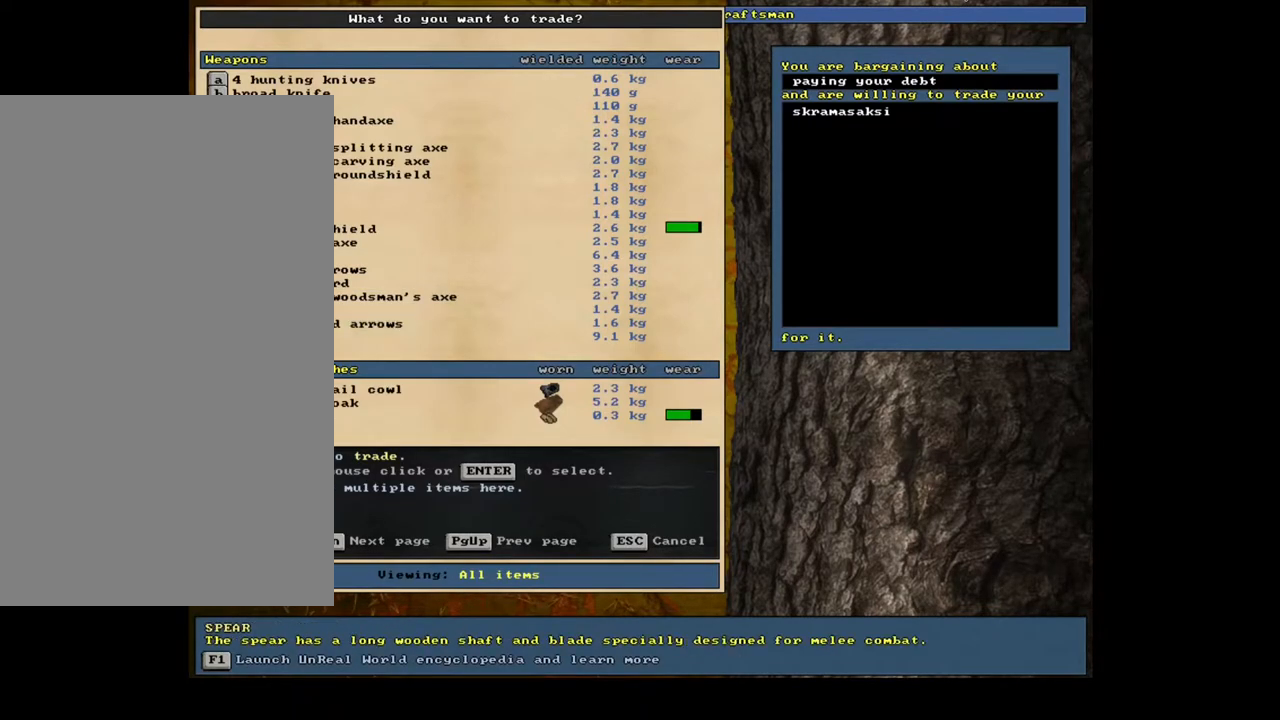
{"keys": ["return"], "mouse": [], "events": [[484, "return", "down"]]}
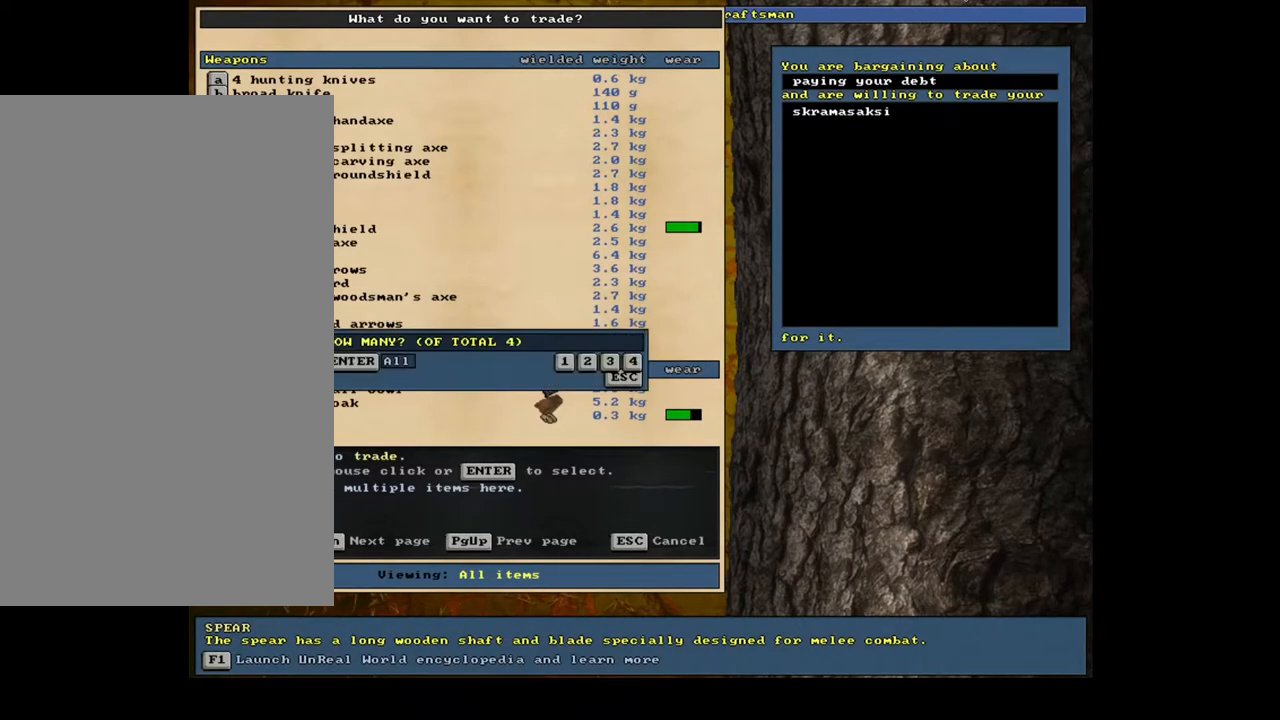
{"keys": [], "mouse": [], "events": [[50, "return", "up"]]}
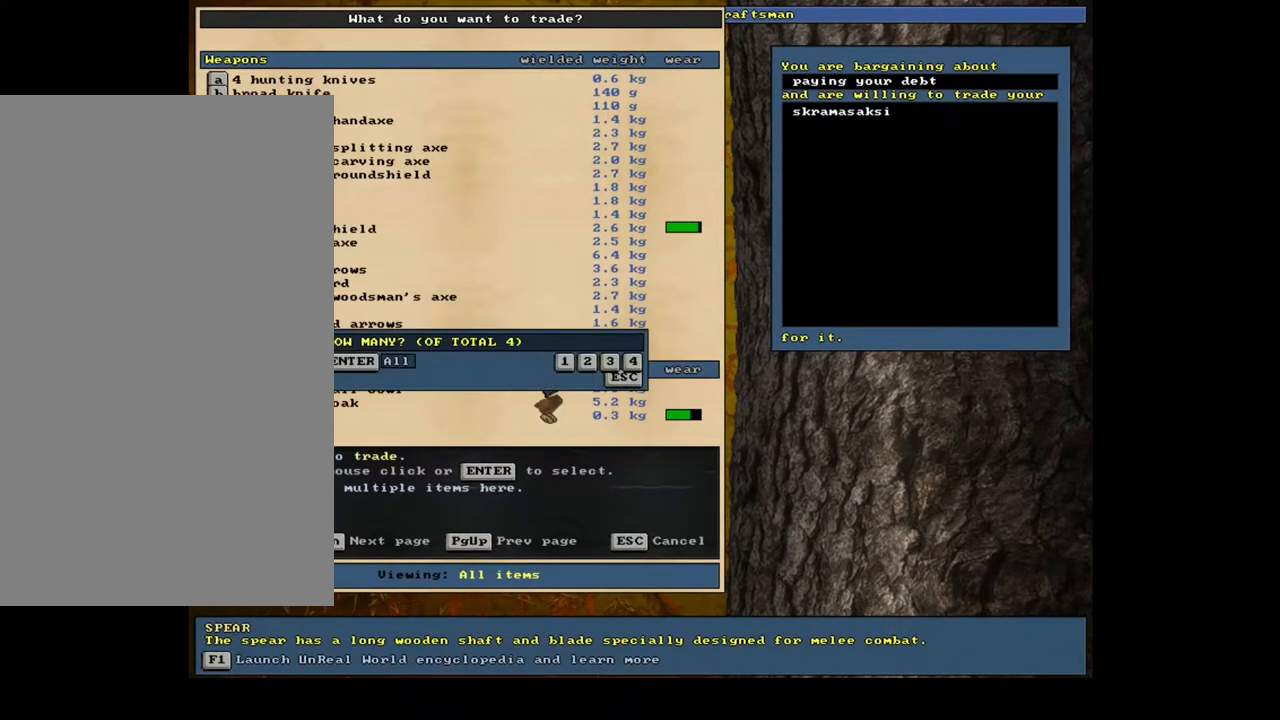
{"keys": [], "mouse": [], "events": [[84, "1", "down"], [84, "tilde", "down"], [117, "tilde", "up"], [167, "1", "up"]]}
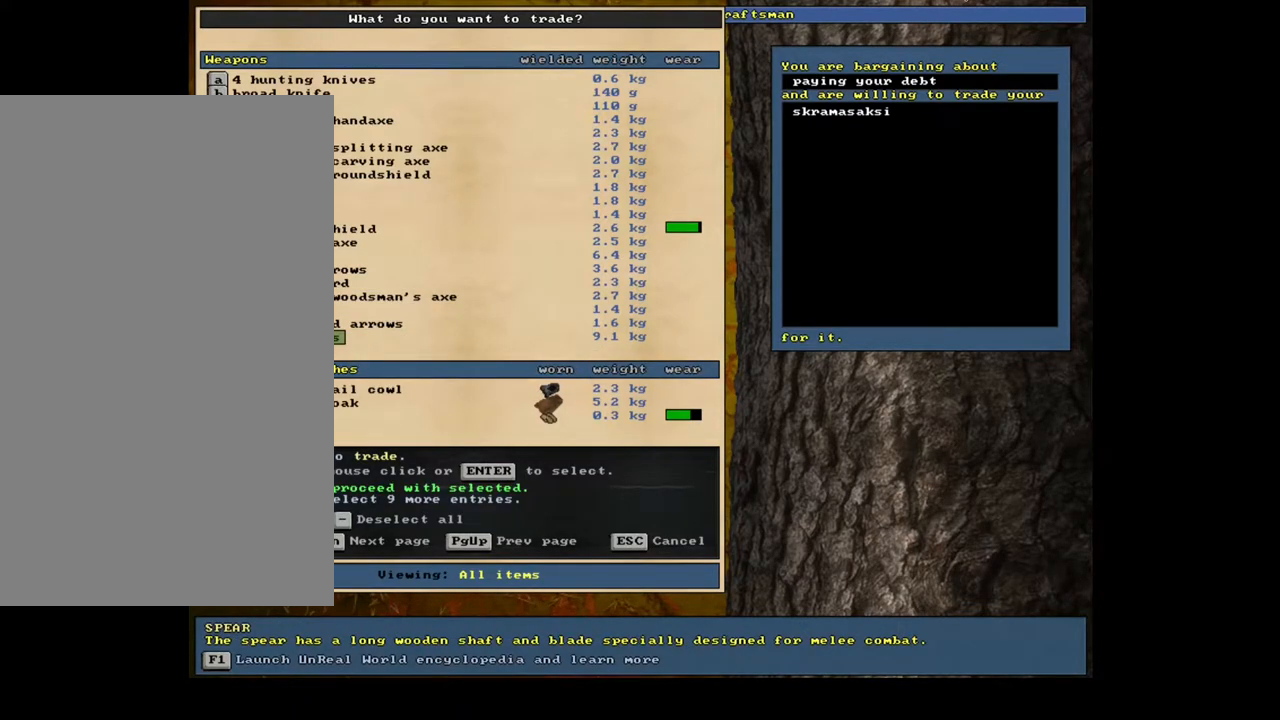
{"keys": [], "mouse": [], "events": [[100, "space", "down"], [217, "space", "up"]]}
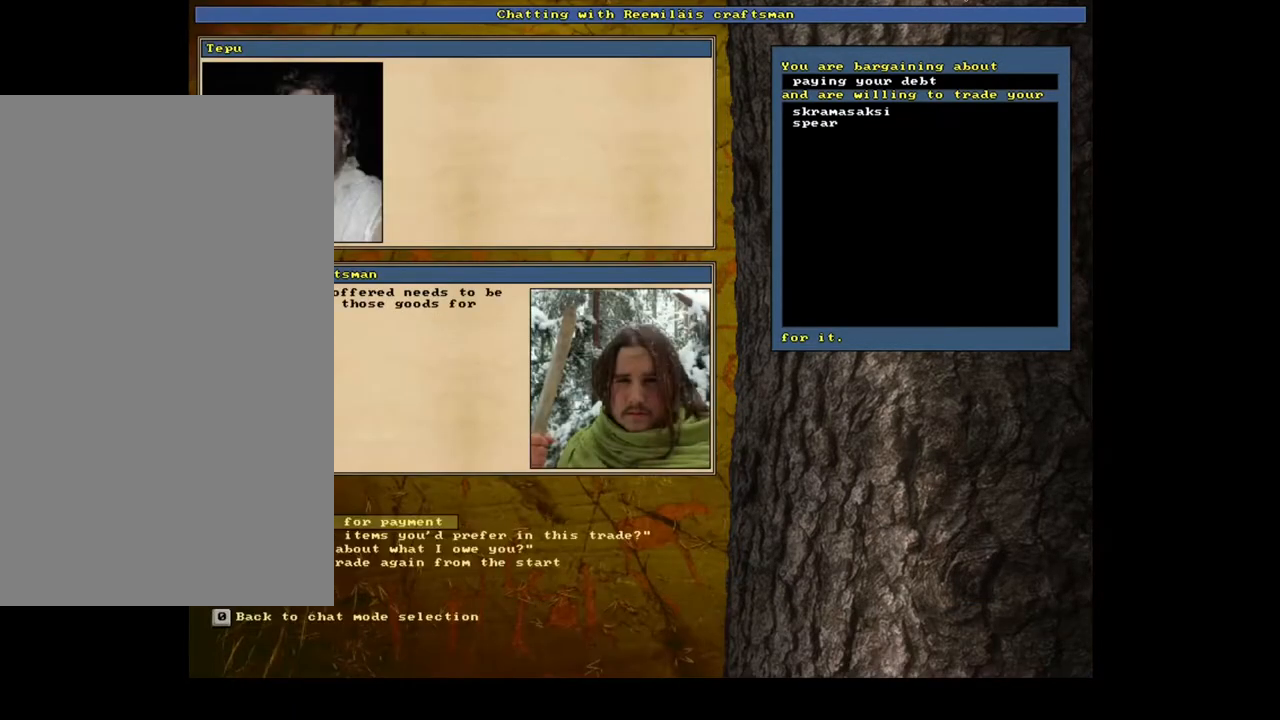
{"keys": [], "mouse": [], "events": []}
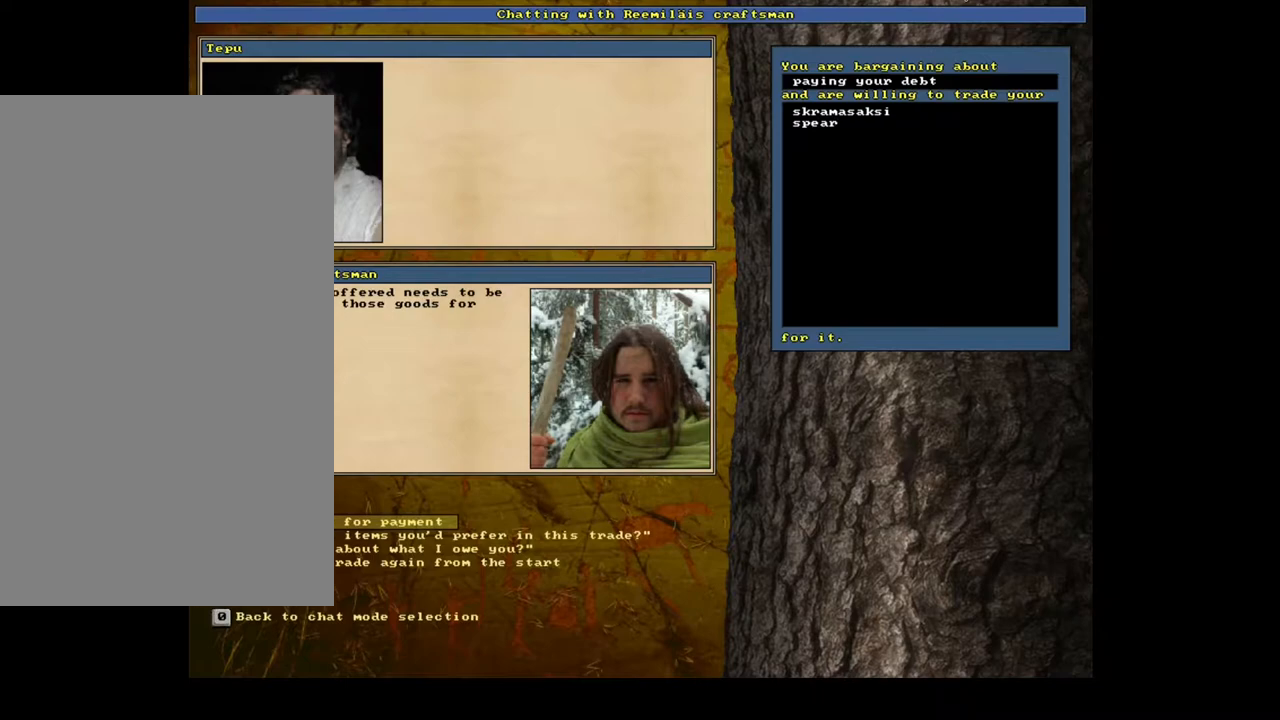
{"keys": ["return"], "mouse": [], "events": [[117, "return", "down"], [234, "return", "up"], [434, "return", "down"]]}
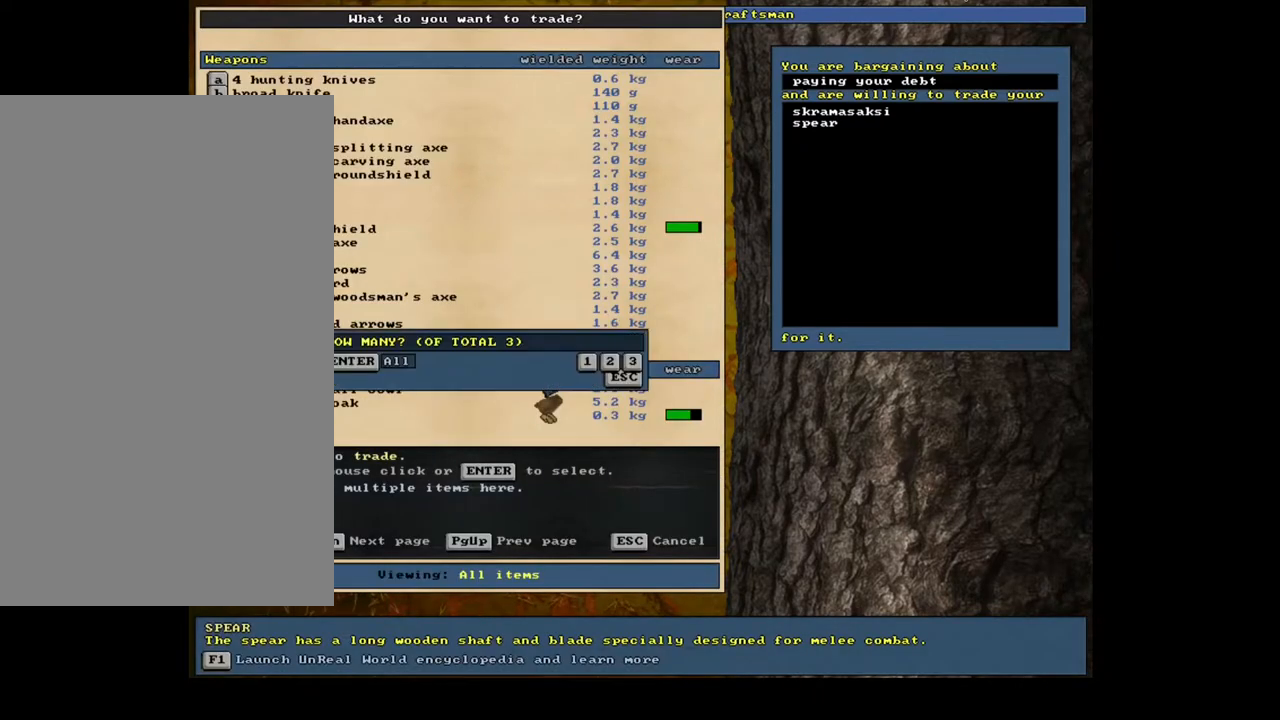
{"keys": [], "mouse": [], "events": [[17, "1", "down"], [17, "return", "up"], [100, "1", "up"], [150, "space", "down"], [267, "space", "up"]]}
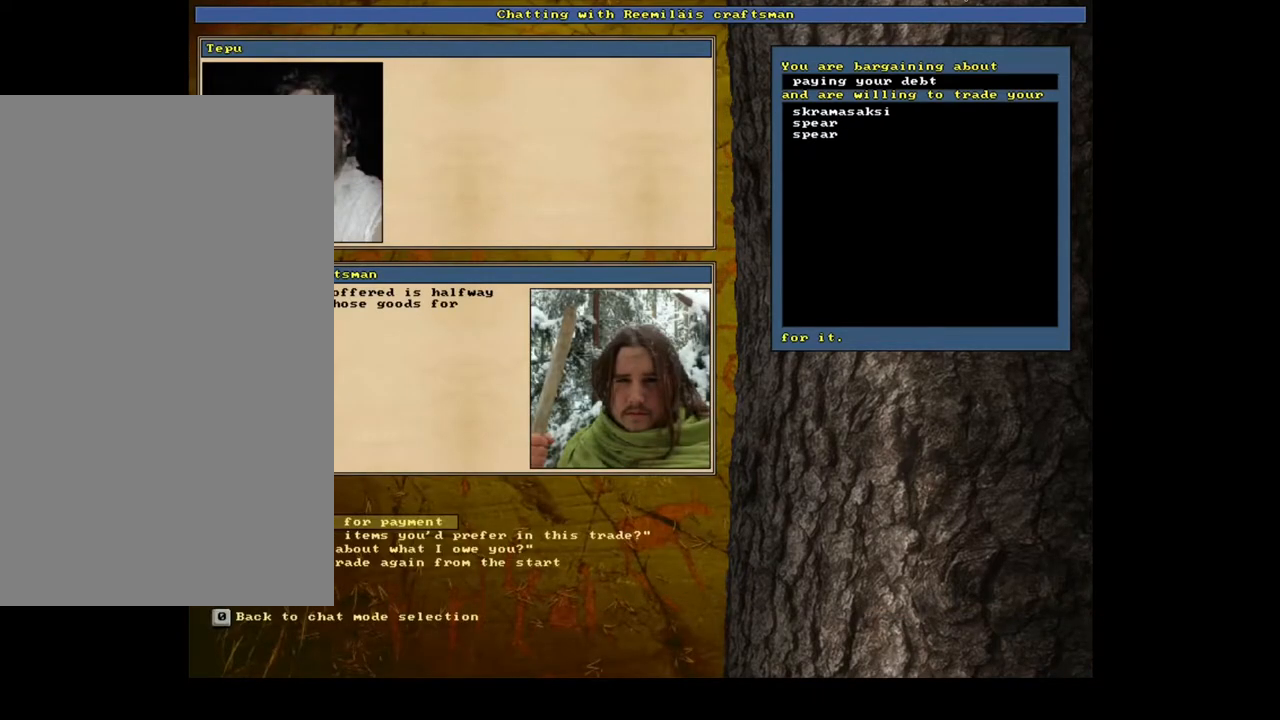
{"keys": [], "mouse": [], "events": []}
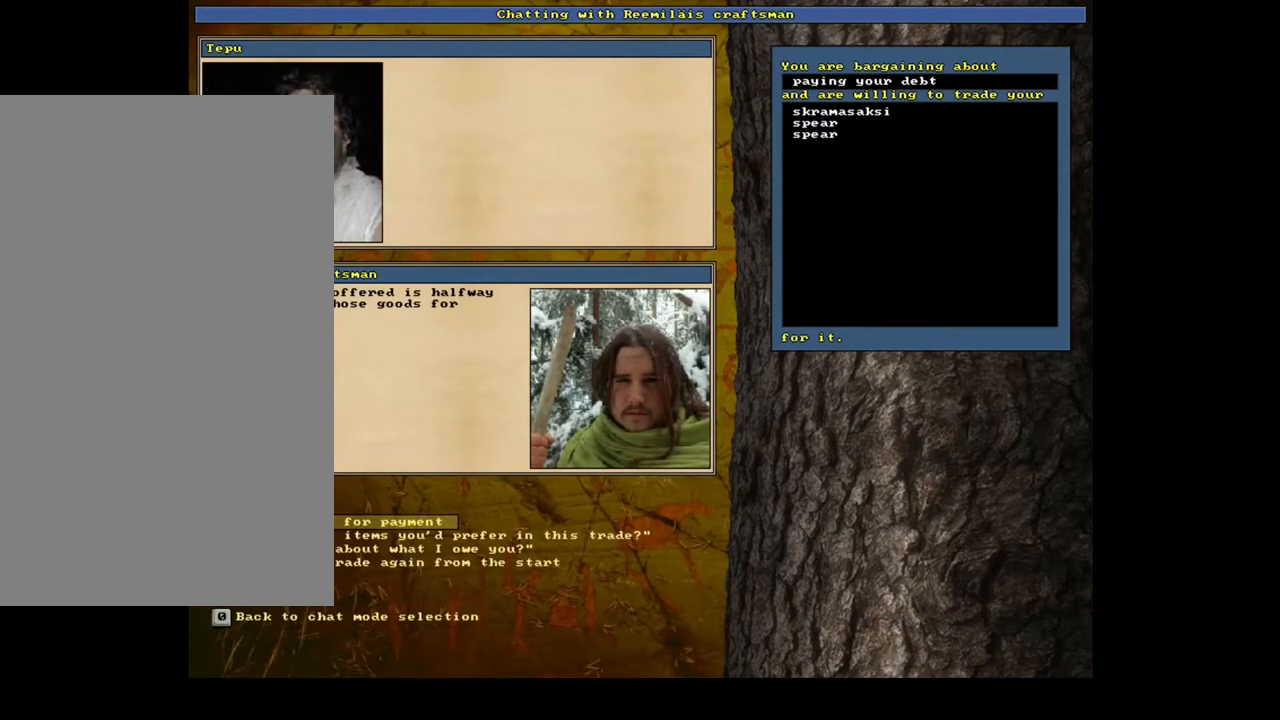
{"keys": ["1"], "mouse": [], "events": [[134, "return", "down"], [217, "return", "up"], [334, "return", "down"], [417, "1", "down"], [450, "return", "up"]]}
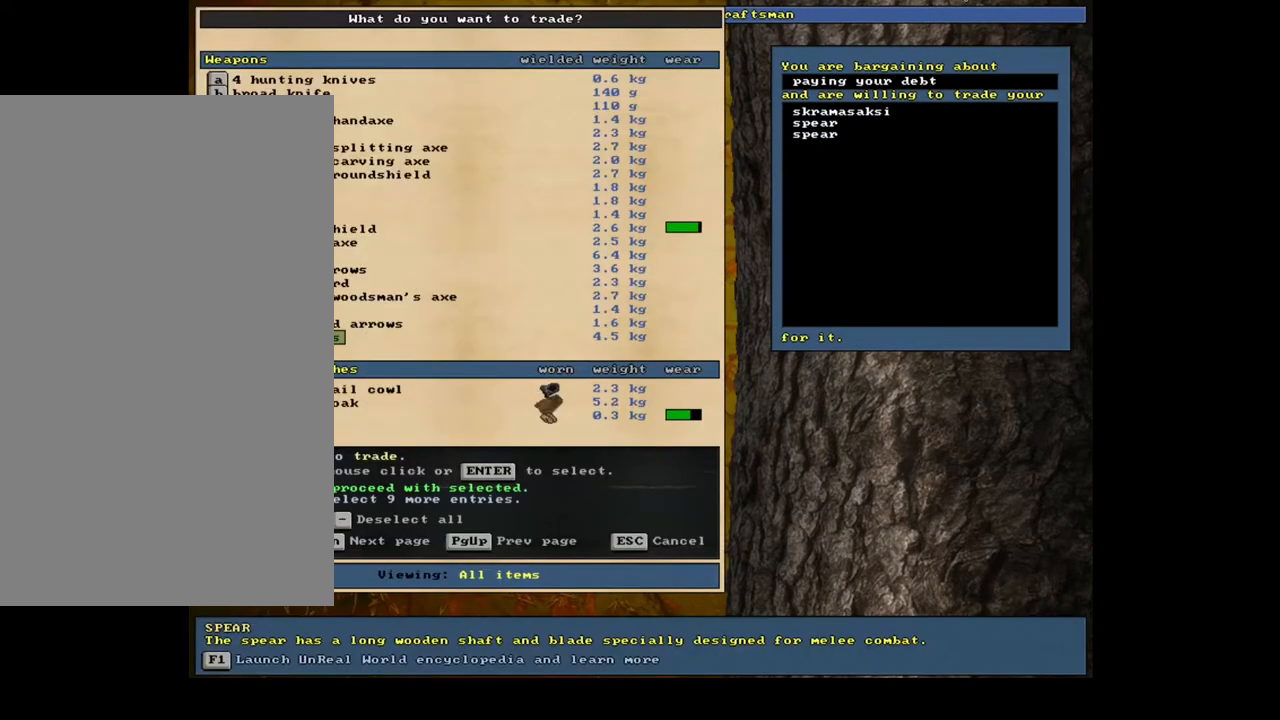
{"keys": [], "mouse": [], "events": [[34, "1", "up"], [50, "space", "down"], [117, "space", "up"]]}
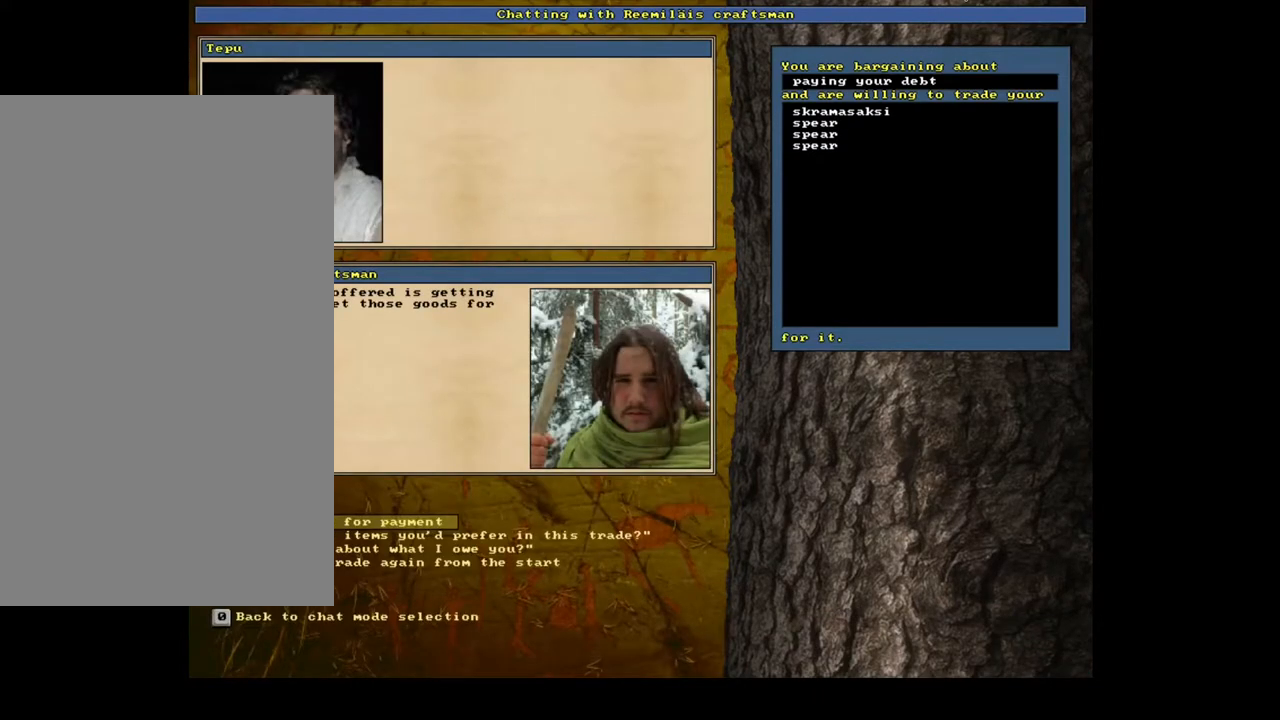
{"keys": [], "mouse": [], "events": []}
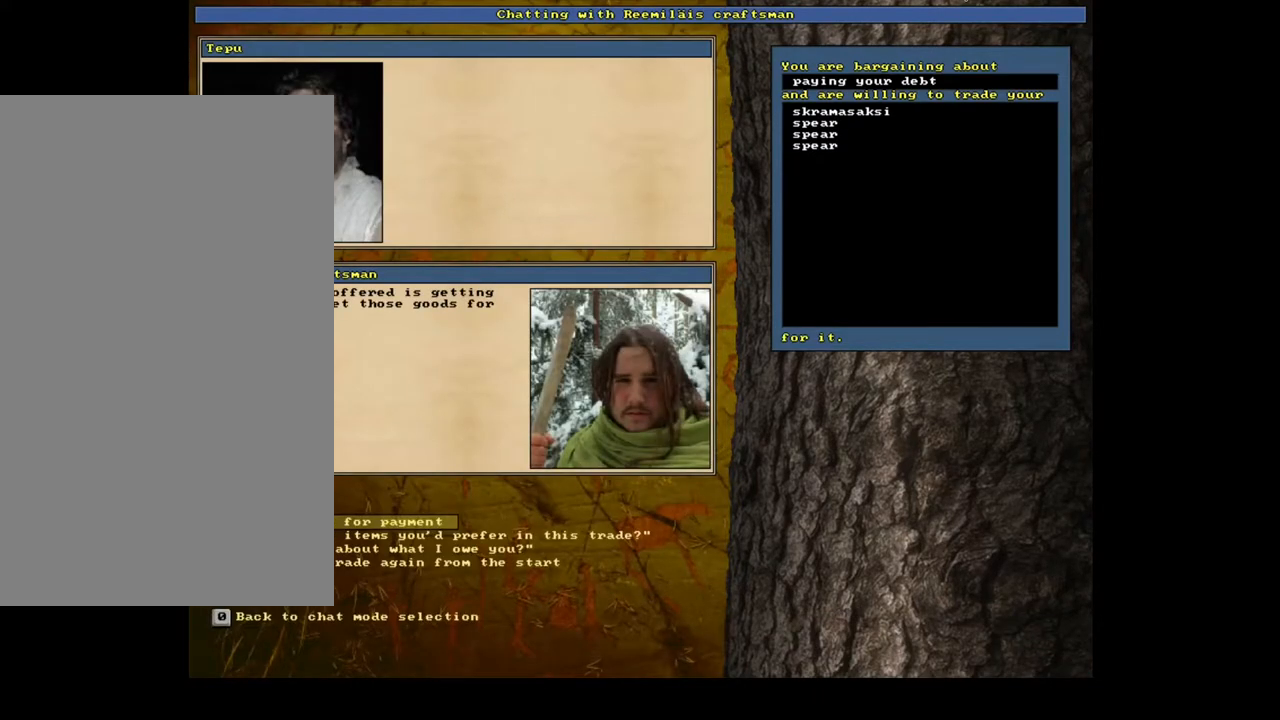
{"keys": [], "mouse": [], "events": []}
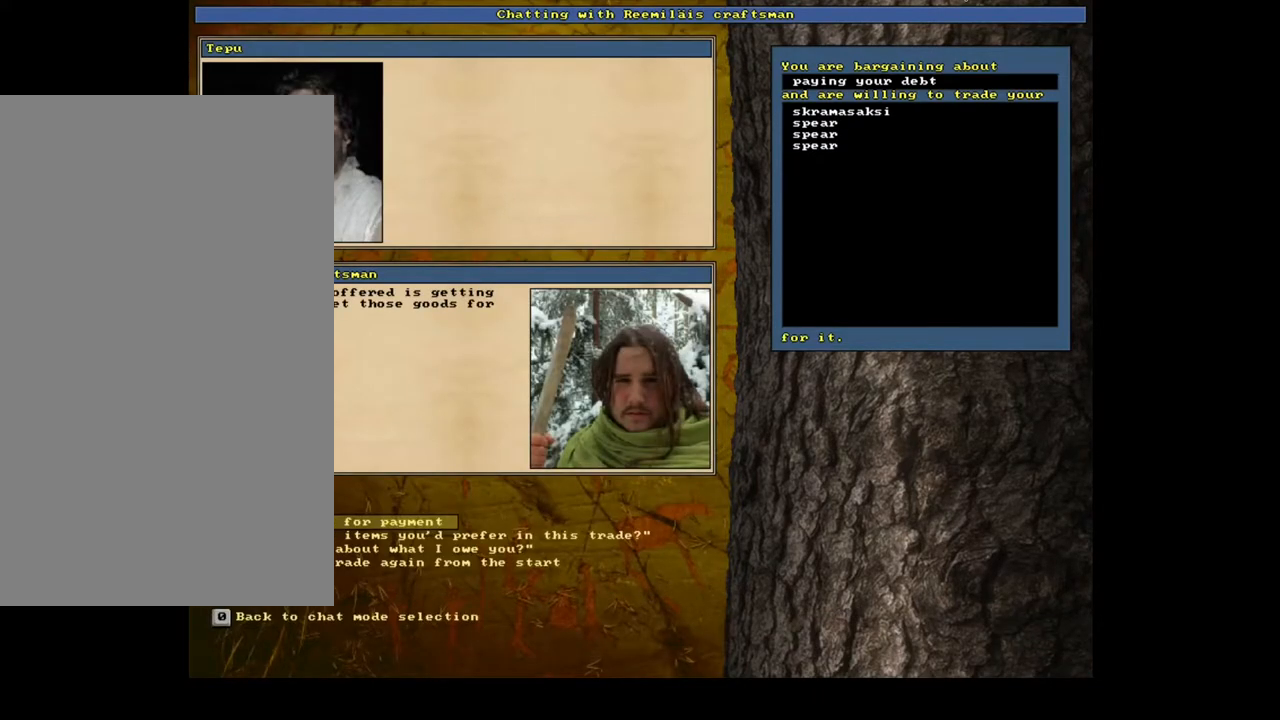
{"keys": [], "mouse": [], "events": [[100, "return", "down"], [217, "return", "up"]]}
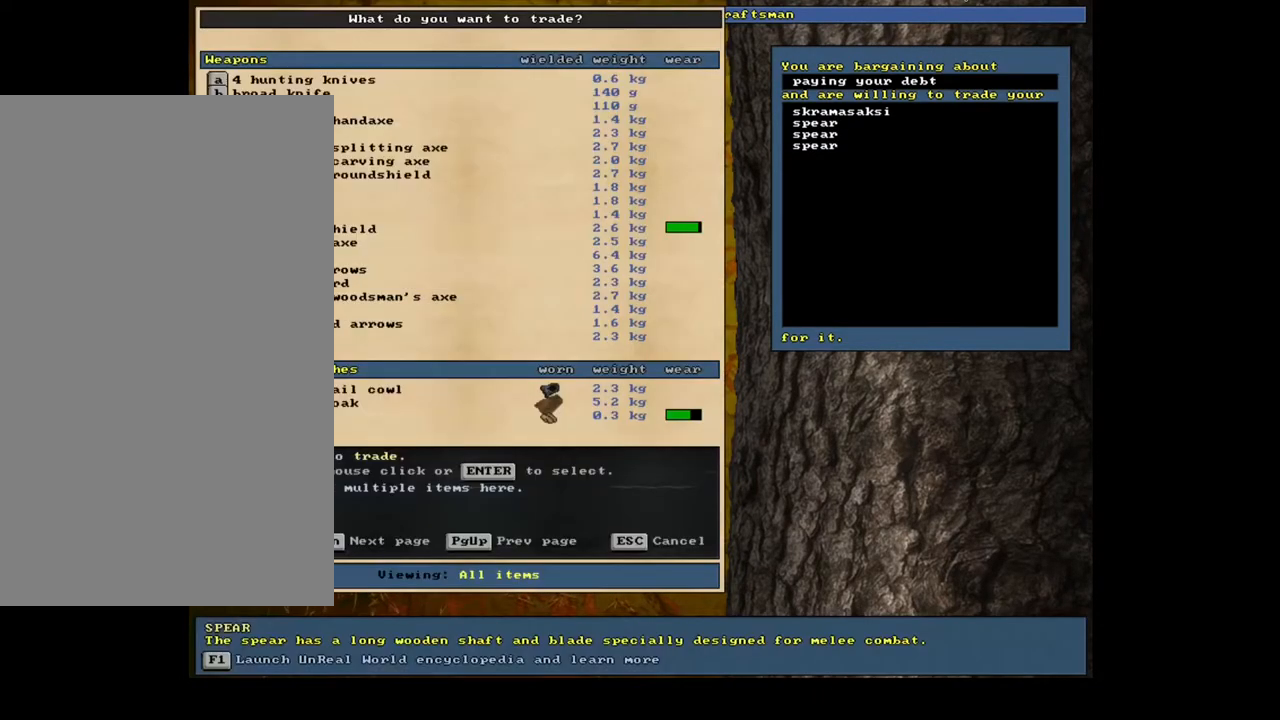
{"keys": [], "mouse": [], "events": [[134, "return", "down"], [234, "return", "up"], [267, "space", "down"], [350, "space", "up"]]}